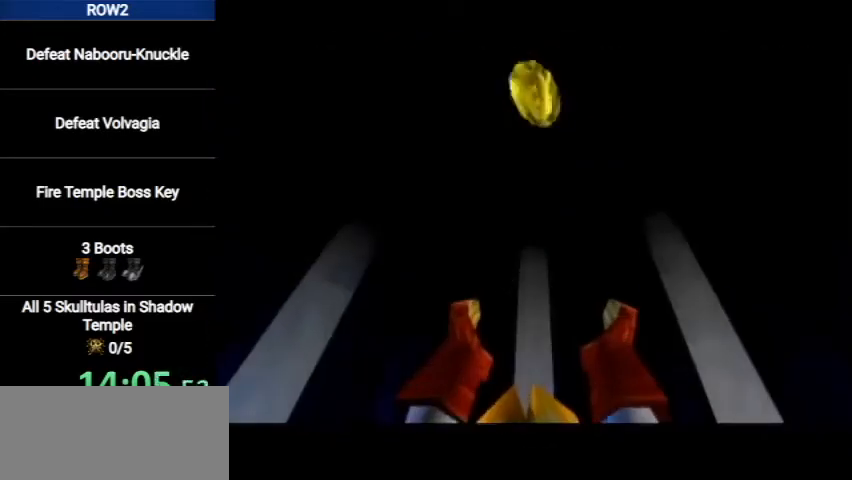
Gameplay with a controller (Nintendo layout); each line is a JSON object with the inputs held at the frame after it. "events" lists button and stick changes between this image and that frame as [ms after this image, input, new state], when the widget could be followed in between. Not read: L3 R3.
{"buttons": [], "left_stick": "center", "right_stick": "center", "events": [[33, "A", "down"], [33, "B", "up"], [100, "A", "up"], [100, "B", "down"], [200, "A", "down"], [200, "B", "up"], [267, "A", "up"], [267, "B", "down"], [333, "B", "up"], [367, "A", "down"], [400, "A", "up"], [433, "B", "down"], [467, "A", "down"], [467, "B", "up"], [500, "A", "up"]]}
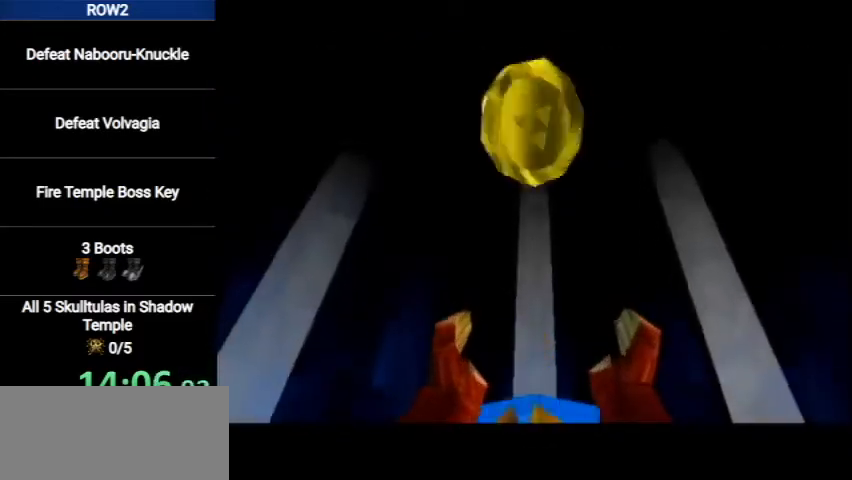
{"buttons": ["A"], "left_stick": "center", "right_stick": "center", "events": [[33, "B", "down"], [100, "A", "down"], [100, "B", "up"], [167, "A", "up"], [167, "B", "down"], [233, "B", "up"], [267, "A", "down"], [300, "A", "up"], [433, "A", "down"], [467, "A", "up"], [467, "B", "down"], [500, "A", "down"], [500, "B", "up"]]}
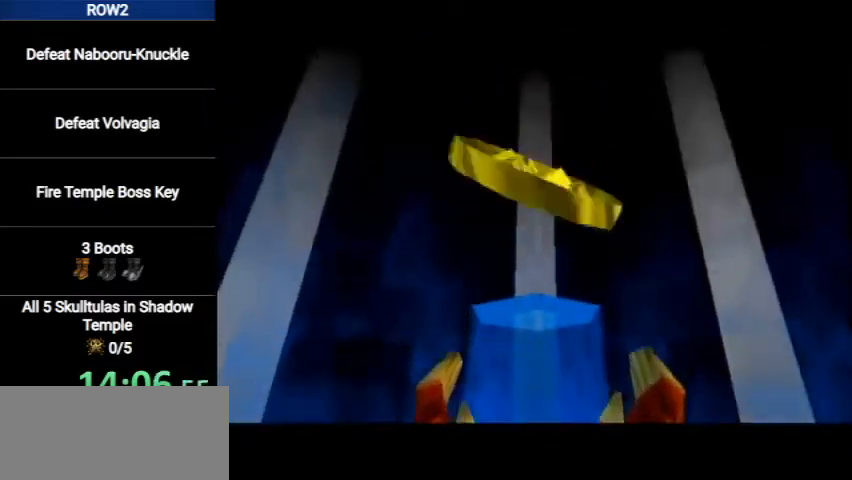
{"buttons": ["B"], "left_stick": "center", "right_stick": "center", "events": [[67, "A", "up"], [67, "B", "down"], [133, "B", "up"], [167, "A", "down"], [200, "A", "up"], [233, "B", "down"], [300, "A", "down"], [300, "B", "up"], [367, "A", "up"], [367, "B", "down"], [433, "B", "up"], [500, "B", "down"]]}
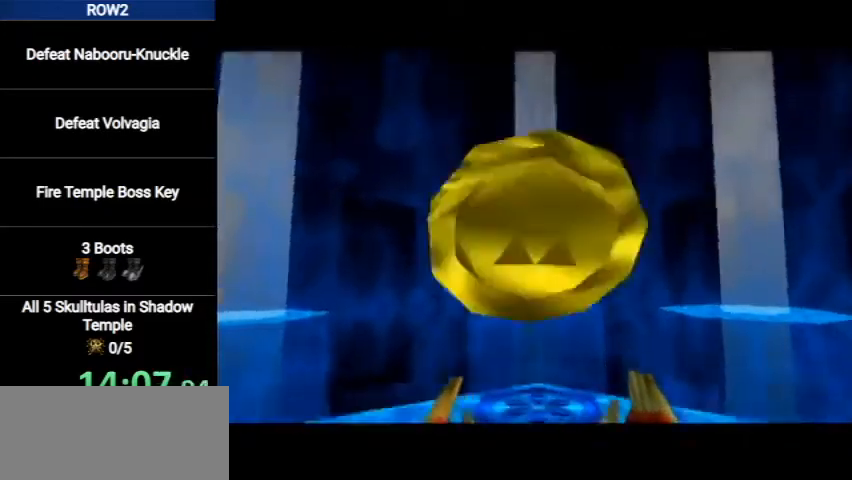
{"buttons": [], "left_stick": "center", "right_stick": "center", "events": [[33, "B", "up"], [67, "A", "down"], [133, "A", "up"], [133, "B", "down"], [167, "B", "up"], [200, "A", "down"], [267, "B", "down"], [300, "A", "up"], [300, "B", "up"], [367, "A", "down"], [400, "A", "up"], [400, "B", "down"], [433, "B", "up"], [467, "A", "down"], [500, "A", "up"]]}
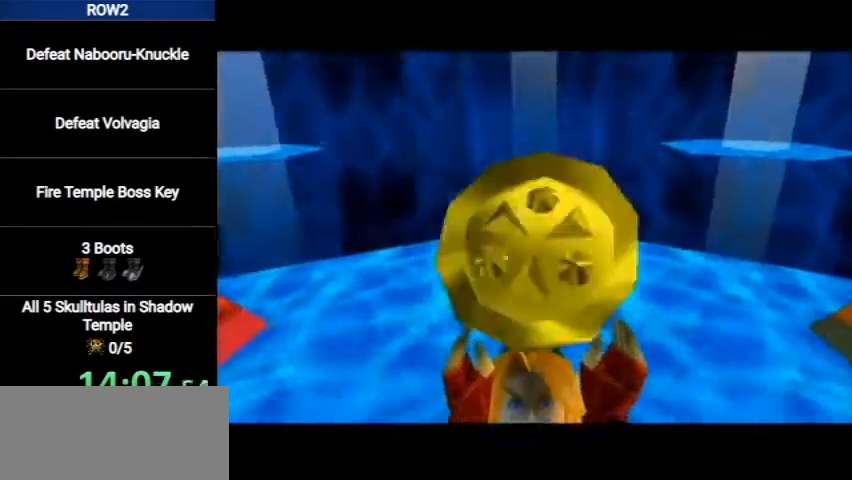
{"buttons": ["A"], "left_stick": "center", "right_stick": "center", "events": [[33, "B", "down"], [67, "B", "up"], [100, "A", "down"], [167, "A", "up"], [167, "B", "down"], [200, "B", "up"], [233, "A", "down"], [300, "A", "up"], [300, "B", "down"], [367, "B", "up"], [400, "A", "down"], [433, "A", "up"], [433, "B", "down"], [467, "B", "up"], [500, "A", "down"]]}
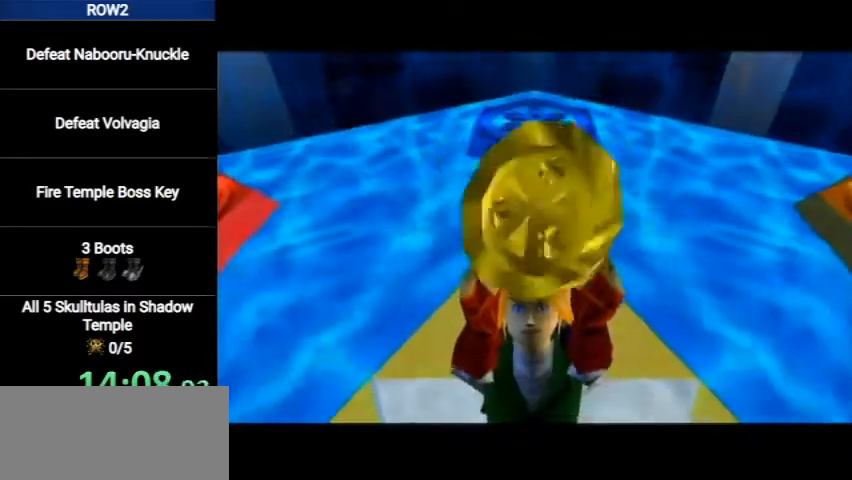
{"buttons": ["B"], "left_stick": "center", "right_stick": "center", "events": [[33, "A", "up"], [33, "B", "down"], [133, "B", "up"], [167, "A", "down"], [200, "A", "up"], [300, "A", "down"], [333, "A", "up"], [333, "B", "down"], [367, "B", "up"], [467, "B", "down"]]}
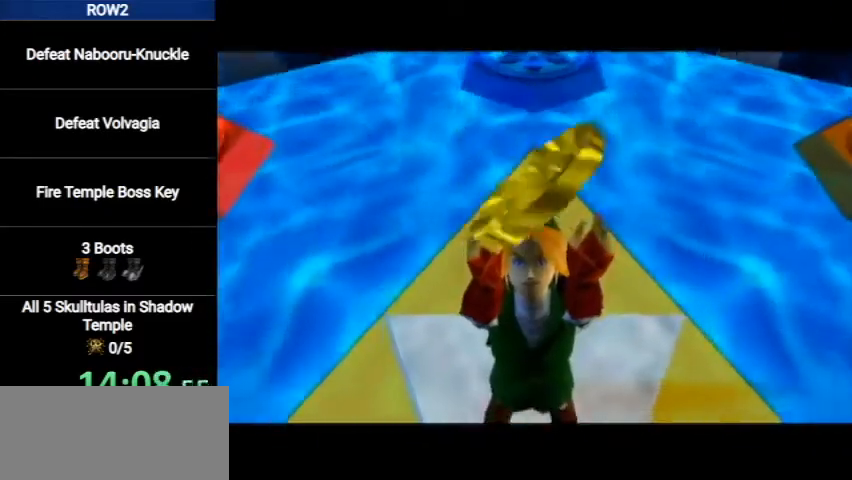
{"buttons": [], "left_stick": "center", "right_stick": "center", "events": [[33, "A", "down"], [33, "B", "up"], [100, "A", "up"], [133, "B", "down"], [167, "B", "up"], [200, "A", "down"], [233, "A", "up"], [300, "B", "down"], [467, "A", "down"], [500, "A", "up"], [500, "B", "up"]]}
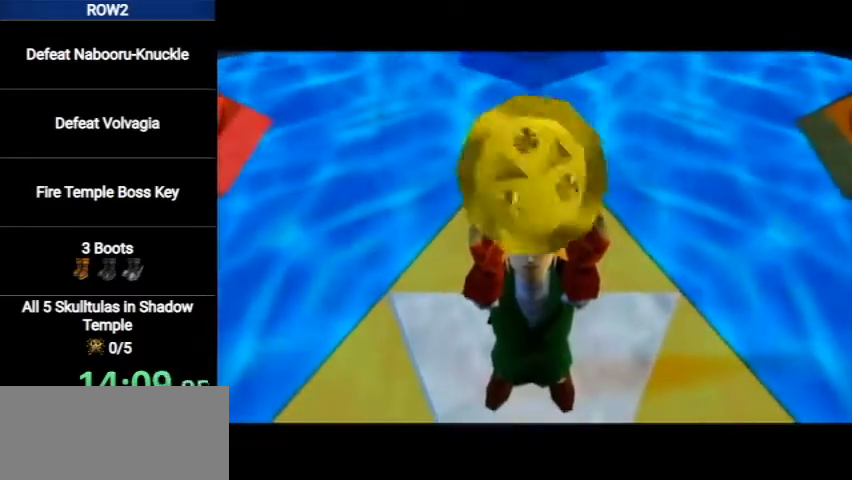
{"buttons": [], "left_stick": "center", "right_stick": "center", "events": [[100, "B", "down"], [133, "A", "down"], [167, "A", "up"], [167, "B", "up"], [267, "A", "down"], [300, "A", "up"], [300, "B", "down"], [333, "B", "up"], [400, "A", "down"], [400, "B", "down"], [467, "A", "up"], [467, "B", "up"]]}
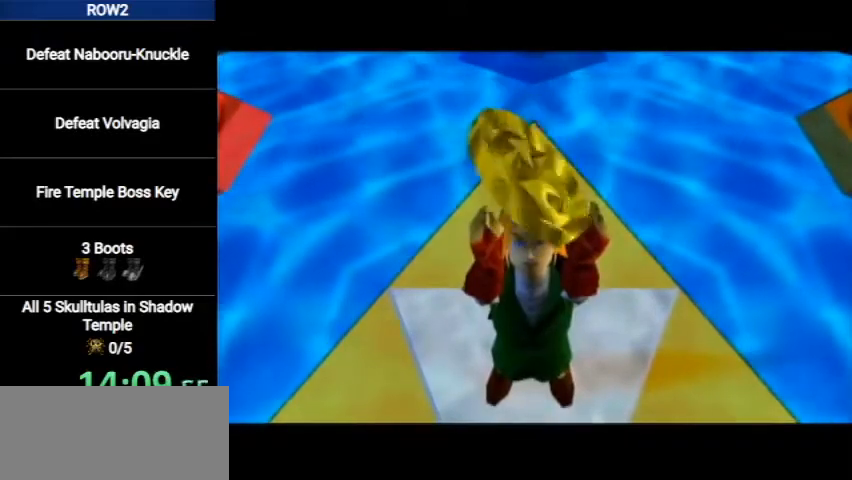
{"buttons": [], "left_stick": "center", "right_stick": "center", "events": [[33, "A", "down"], [67, "A", "up"], [100, "B", "down"], [133, "B", "up"], [167, "A", "down"], [233, "A", "up"], [233, "B", "down"], [300, "A", "down"], [300, "B", "up"], [367, "A", "up"], [400, "B", "down"], [433, "A", "down"], [467, "B", "up"], [500, "A", "up"]]}
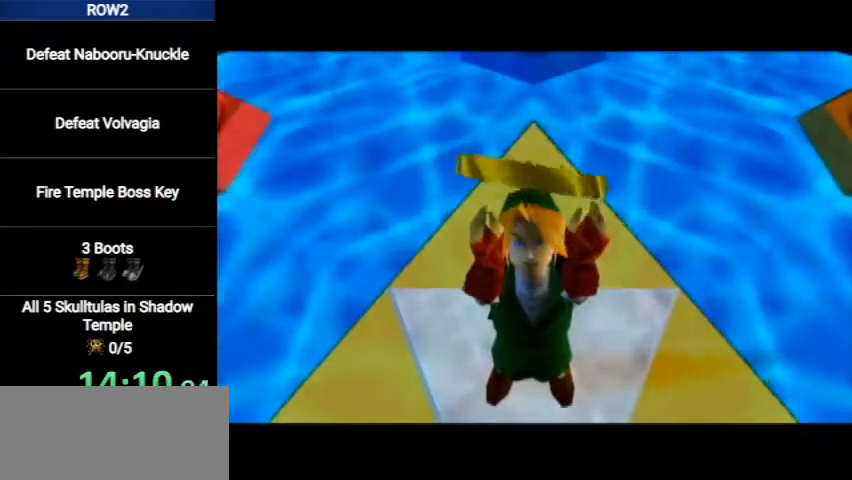
{"buttons": ["A", "B"], "left_stick": "center", "right_stick": "center", "events": [[33, "B", "down"], [67, "A", "down"], [100, "B", "up"], [167, "A", "up"], [200, "A", "down"], [200, "B", "down"], [267, "B", "up"], [300, "A", "up"], [367, "A", "down"], [433, "A", "up"], [467, "A", "down"], [467, "B", "down"]]}
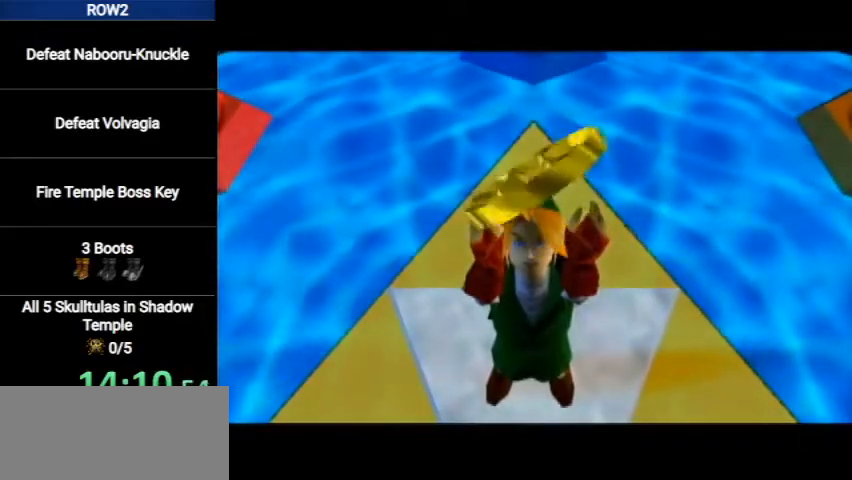
{"buttons": [], "left_stick": "center", "right_stick": "center", "events": [[33, "B", "up"], [67, "A", "up"], [133, "A", "down"], [133, "B", "down"], [167, "B", "up"], [200, "A", "up"], [267, "B", "down"], [333, "A", "down"], [333, "B", "up"], [367, "A", "up"], [433, "A", "down"], [467, "A", "up"]]}
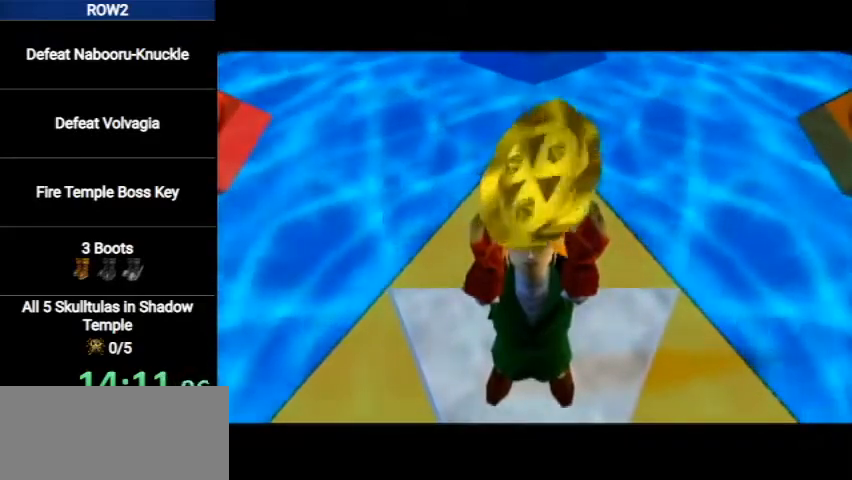
{"buttons": ["B"], "left_stick": "center", "right_stick": "center", "events": [[33, "B", "down"], [67, "A", "down"], [100, "B", "up"], [133, "A", "up"], [167, "B", "down"], [200, "A", "down"], [233, "B", "up"], [300, "A", "up"], [333, "B", "down"], [367, "A", "down"], [367, "B", "up"], [400, "A", "up"], [433, "B", "down"]]}
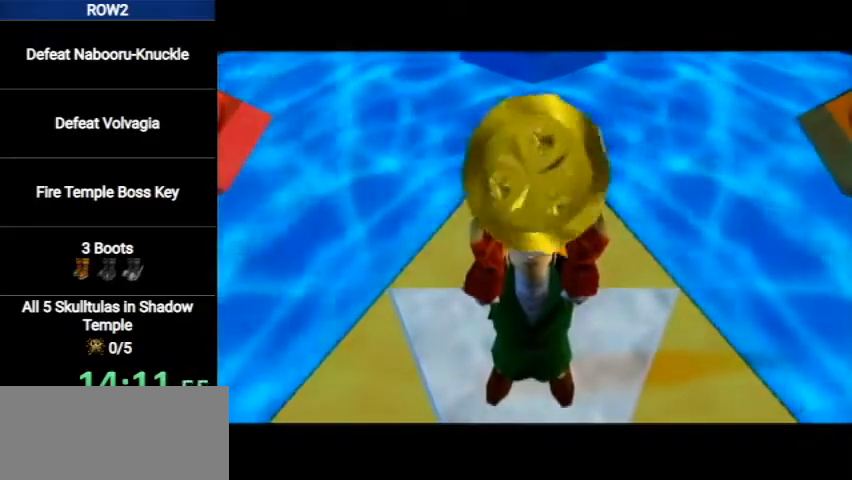
{"buttons": ["A", "B"], "left_stick": "center", "right_stick": "center", "events": [[33, "A", "down"], [33, "B", "up"], [67, "A", "up"], [67, "B", "down"], [133, "A", "down"], [133, "B", "up"], [200, "A", "up"], [200, "B", "down"], [300, "A", "down"], [300, "B", "up"], [367, "A", "up"], [367, "B", "down"], [433, "B", "up"], [500, "A", "down"], [500, "B", "down"]]}
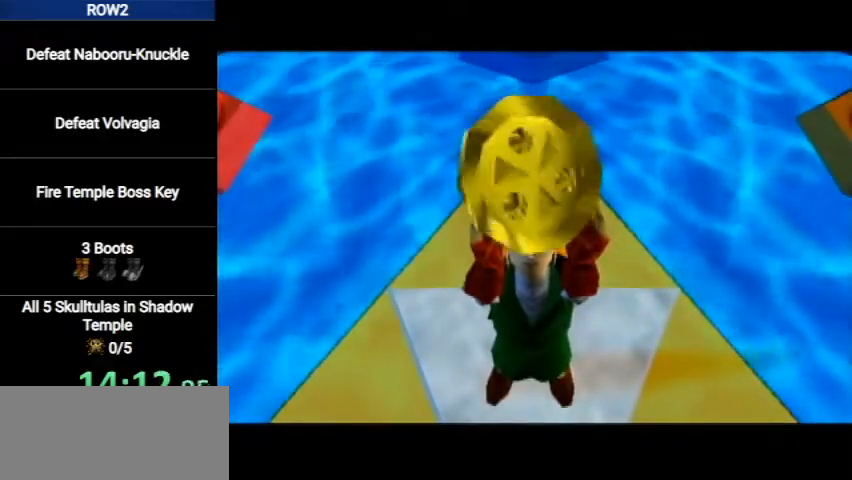
{"buttons": ["A", "B"], "left_stick": "center", "right_stick": "center", "events": [[33, "B", "up"], [67, "A", "up"], [133, "B", "down"], [167, "B", "up"], [267, "A", "down"], [267, "B", "down"], [300, "A", "up"], [300, "B", "up"], [367, "A", "down"], [367, "B", "down"], [400, "A", "up"], [400, "B", "up"], [467, "A", "down"], [467, "B", "down"]]}
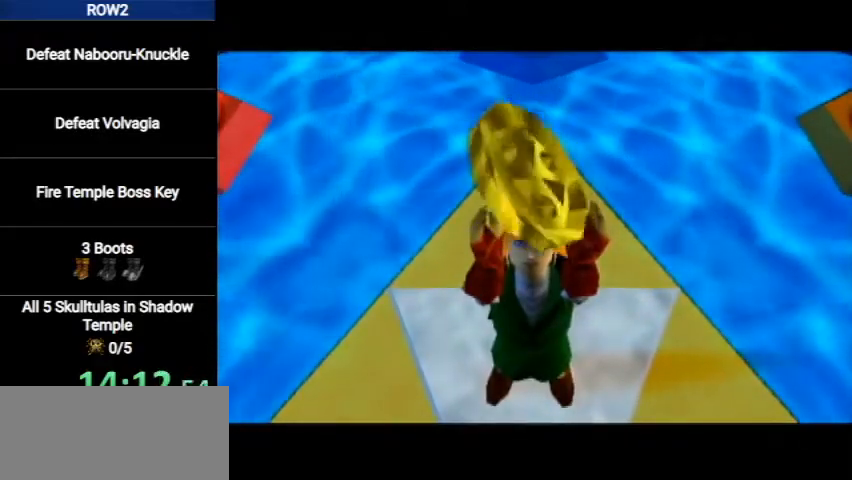
{"buttons": [], "left_stick": "center", "right_stick": "center", "events": [[67, "A", "up"], [67, "B", "up"], [133, "A", "down"], [133, "B", "down"], [200, "A", "up"], [200, "B", "up"], [267, "A", "down"], [267, "B", "down"], [333, "A", "up"], [333, "B", "up"], [367, "A", "down"], [367, "B", "down"], [433, "B", "up"], [467, "A", "up"]]}
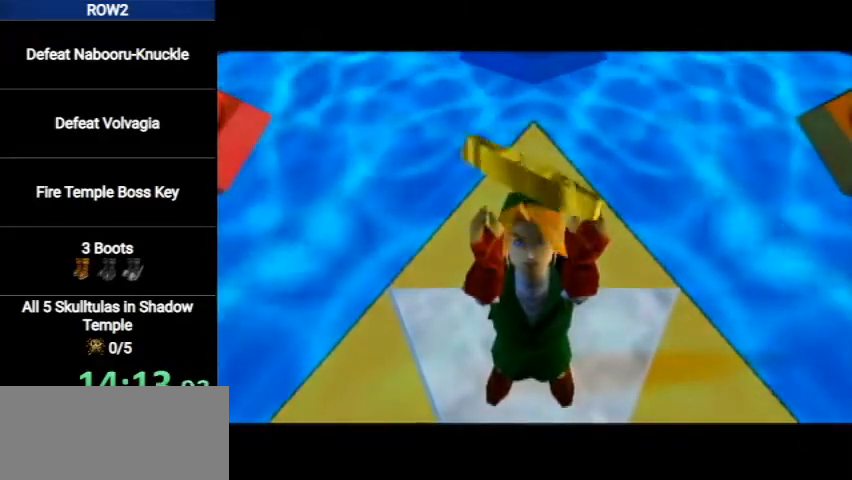
{"buttons": [], "left_stick": "center", "right_stick": "center", "events": [[33, "A", "down"], [33, "B", "down"], [67, "B", "up"], [100, "A", "up"], [167, "A", "down"], [167, "B", "down"], [267, "A", "up"], [267, "B", "up"], [333, "A", "down"], [333, "B", "down"], [367, "A", "up"], [367, "B", "up"], [433, "A", "down"], [433, "B", "down"], [467, "A", "up"], [467, "B", "up"]]}
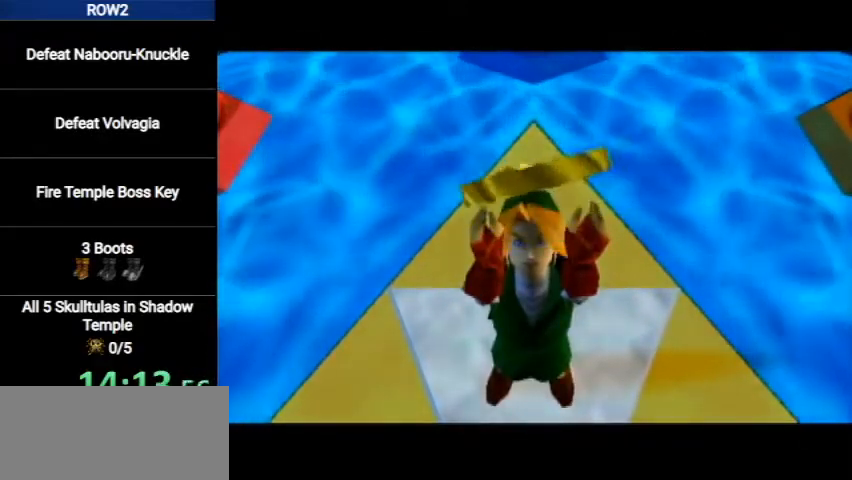
{"buttons": ["A", "B"], "left_stick": "center", "right_stick": "center", "events": [[67, "A", "down"], [67, "B", "down"], [133, "A", "up"], [133, "B", "up"], [200, "B", "down"], [233, "A", "down"], [300, "A", "up"], [300, "B", "up"], [367, "A", "down"], [367, "B", "down"], [400, "A", "up"], [400, "B", "up"], [500, "A", "down"], [500, "B", "down"]]}
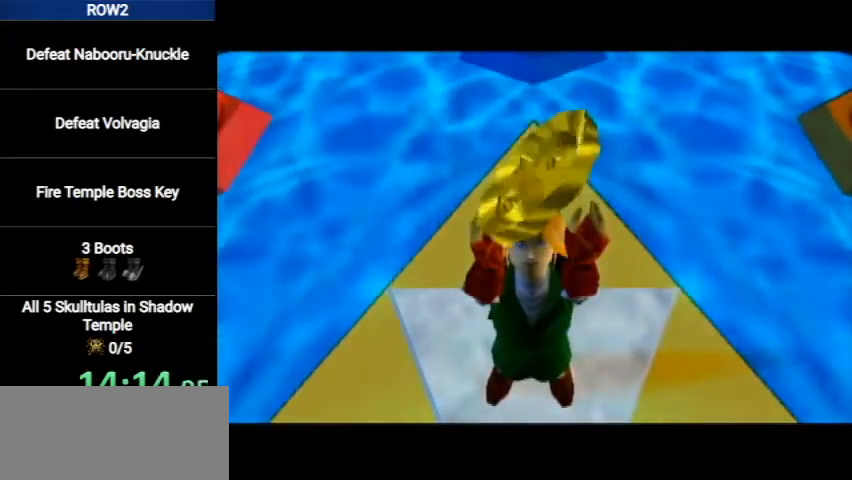
{"buttons": [], "left_stick": "center", "right_stick": "center", "events": [[67, "A", "up"], [67, "B", "up"], [133, "A", "down"], [133, "B", "down"], [200, "A", "up"], [200, "B", "up"], [300, "A", "down"], [300, "B", "down"], [367, "A", "up"], [367, "B", "up"], [400, "A", "down"], [400, "B", "down"], [467, "A", "up"], [467, "B", "up"]]}
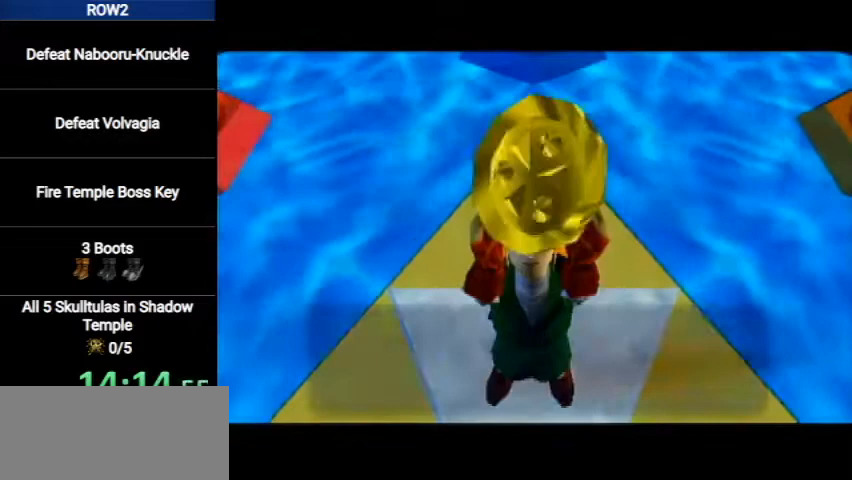
{"buttons": ["A", "B"], "left_stick": "center", "right_stick": "center", "events": [[67, "A", "down"], [67, "B", "down"], [100, "B", "up"], [133, "A", "up"], [200, "A", "down"], [200, "B", "down"], [233, "B", "up"], [267, "A", "up"], [333, "A", "down"], [333, "B", "down"], [367, "A", "up"], [367, "B", "up"], [433, "A", "down"], [433, "B", "down"]]}
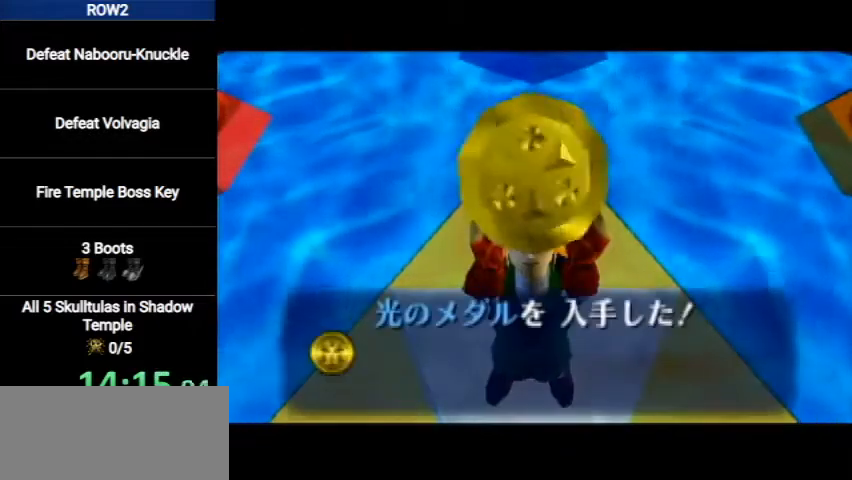
{"buttons": ["A"], "left_stick": "center", "right_stick": "center", "events": [[33, "A", "up"], [33, "B", "up"], [100, "A", "down"], [100, "B", "down"], [167, "A", "up"], [167, "B", "up"], [233, "A", "down"], [233, "B", "down"], [300, "A", "up"], [300, "B", "up"], [367, "A", "down"], [367, "B", "down"], [400, "B", "up"], [433, "A", "up"], [500, "A", "down"]]}
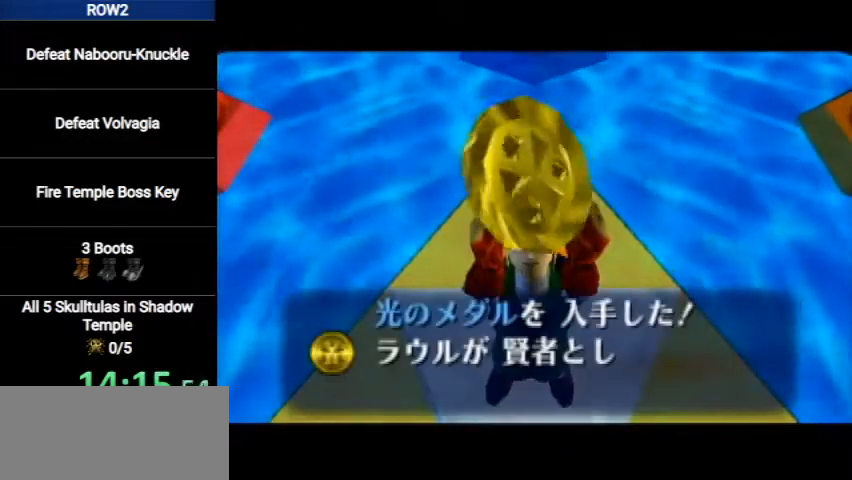
{"buttons": ["A", "B"], "left_stick": "center", "right_stick": "center", "events": [[33, "B", "down"], [67, "B", "up"], [100, "A", "up"], [167, "A", "down"], [167, "B", "down"], [233, "A", "up"], [233, "B", "up"], [300, "A", "down"], [300, "B", "down"], [367, "A", "up"], [367, "B", "up"], [467, "A", "down"], [467, "B", "down"]]}
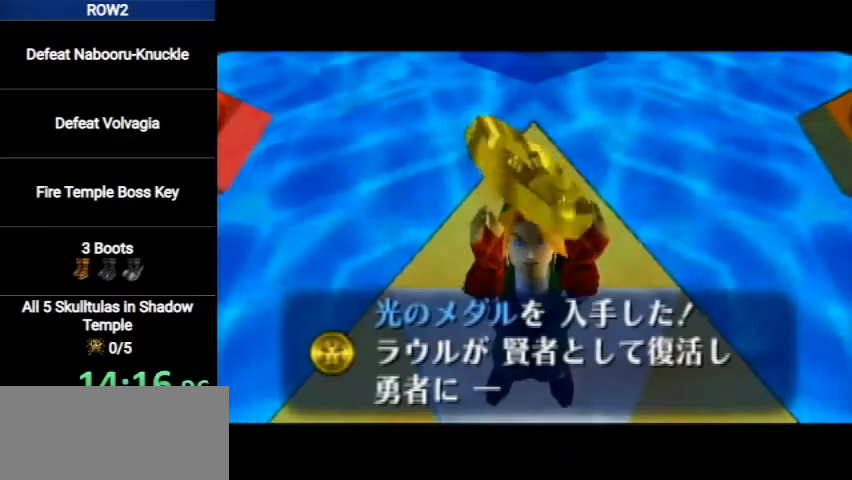
{"buttons": [], "left_stick": "center", "right_stick": "center", "events": [[33, "A", "up"], [33, "B", "up"], [100, "B", "down"], [167, "A", "down"], [167, "B", "up"], [200, "A", "up"], [267, "A", "down"], [267, "B", "down"], [333, "A", "up"], [333, "B", "up"], [367, "A", "down"], [367, "B", "down"], [433, "A", "up"], [433, "B", "up"]]}
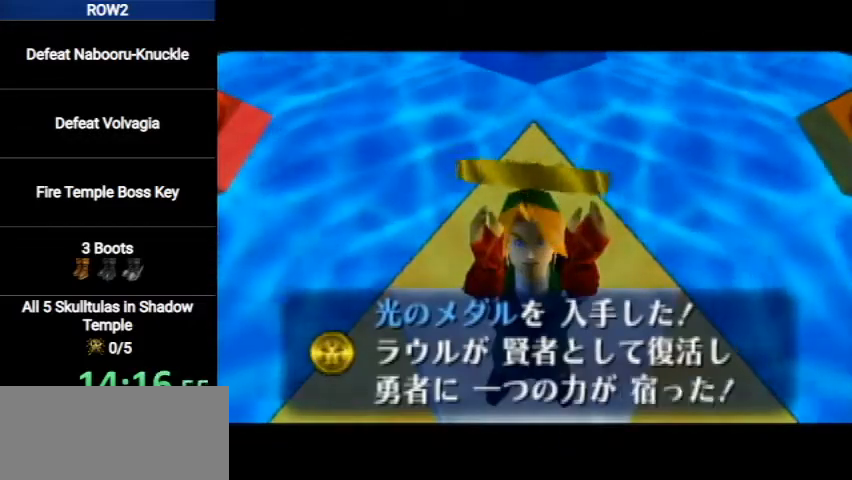
{"buttons": ["B"], "left_stick": "center", "right_stick": "center", "events": [[33, "A", "down"], [33, "B", "down"], [100, "B", "up"], [133, "A", "up"], [200, "A", "down"], [200, "B", "down"], [267, "A", "up"], [267, "B", "up"], [333, "A", "down"], [333, "B", "down"], [367, "A", "up"], [367, "B", "up"], [467, "B", "down"]]}
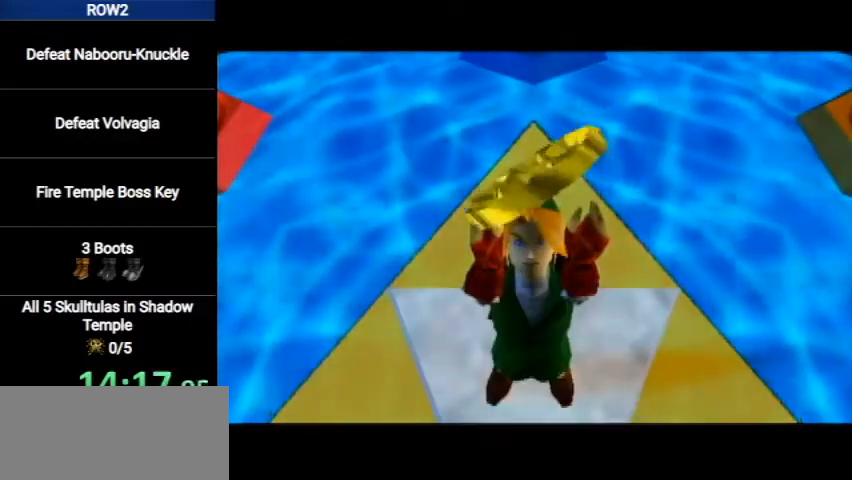
{"buttons": [], "left_stick": "center", "right_stick": "center", "events": [[33, "B", "up"], [133, "A", "down"], [133, "B", "down"], [200, "B", "up"], [233, "A", "up"], [300, "A", "down"], [300, "B", "down"], [333, "A", "up"], [333, "B", "up"], [400, "A", "down"], [400, "B", "down"], [467, "A", "up"], [467, "B", "up"]]}
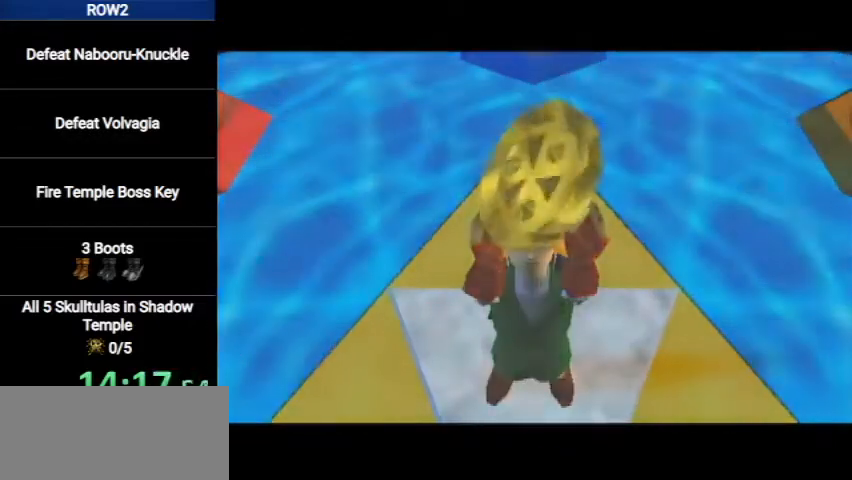
{"buttons": ["A", "B"], "left_stick": "center", "right_stick": "center", "events": [[67, "A", "down"], [67, "B", "down"], [100, "A", "up"], [100, "B", "up"], [233, "A", "down"], [233, "B", "down"], [267, "A", "up"], [267, "B", "up"], [333, "A", "down"], [333, "B", "down"], [367, "B", "up"], [400, "A", "up"], [500, "A", "down"], [500, "B", "down"]]}
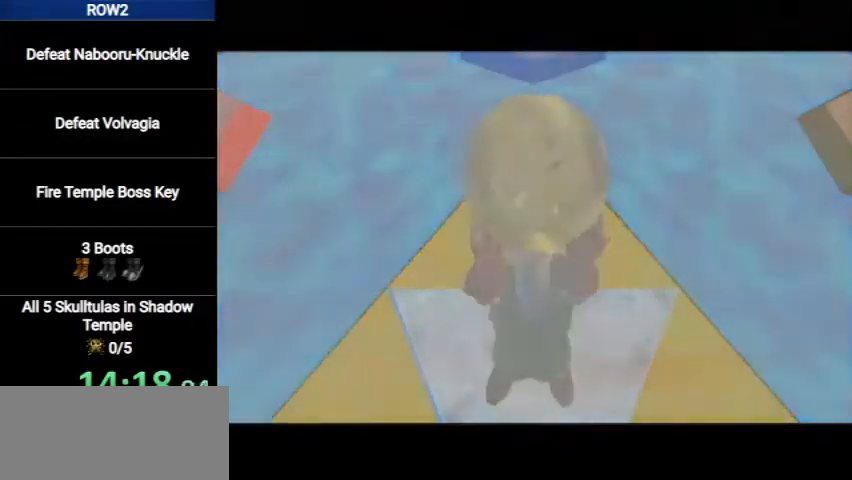
{"buttons": [], "left_stick": "center", "right_stick": "center", "events": [[33, "A", "up"], [33, "B", "up"], [133, "A", "down"], [133, "B", "down"], [200, "A", "up"], [200, "B", "up"], [267, "A", "down"], [267, "B", "down"], [300, "A", "up"], [300, "B", "up"], [400, "A", "down"], [433, "A", "up"]]}
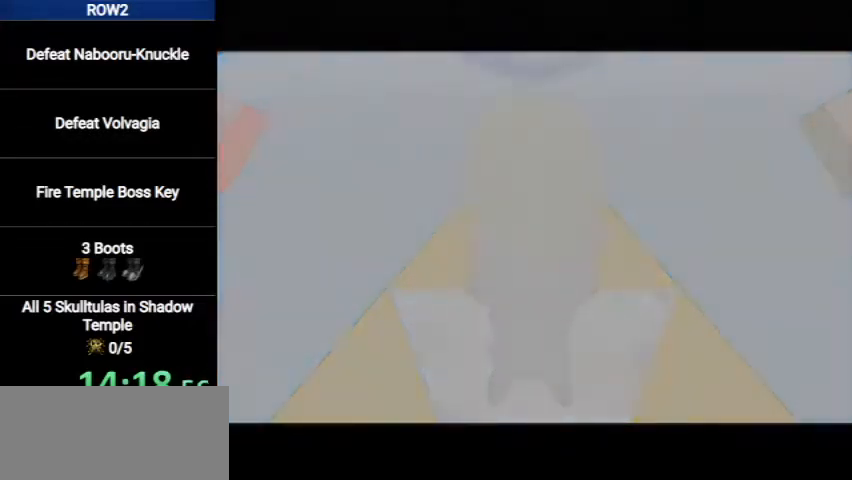
{"buttons": [], "left_stick": "center", "right_stick": "center", "events": [[33, "A", "down"], [33, "B", "down"], [67, "A", "up"], [67, "B", "up"], [133, "A", "down"], [133, "B", "down"], [233, "A", "up"], [233, "B", "up"], [267, "A", "down"], [267, "B", "down"], [333, "A", "up"], [333, "B", "up"], [400, "A", "down"], [400, "B", "down"], [433, "A", "up"], [467, "B", "up"]]}
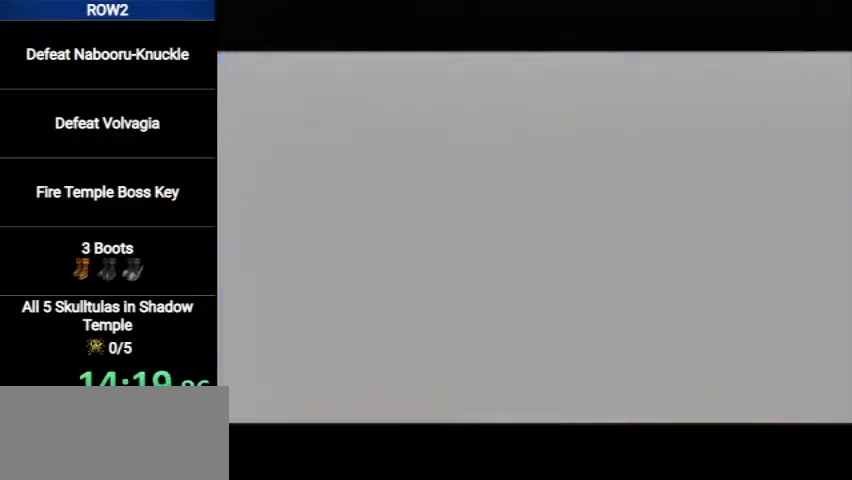
{"buttons": ["A"], "left_stick": "center", "right_stick": "center", "events": [[100, "B", "down"], [167, "B", "up"], [333, "A", "down"], [367, "B", "down"], [400, "A", "up"], [433, "B", "up"], [467, "A", "down"]]}
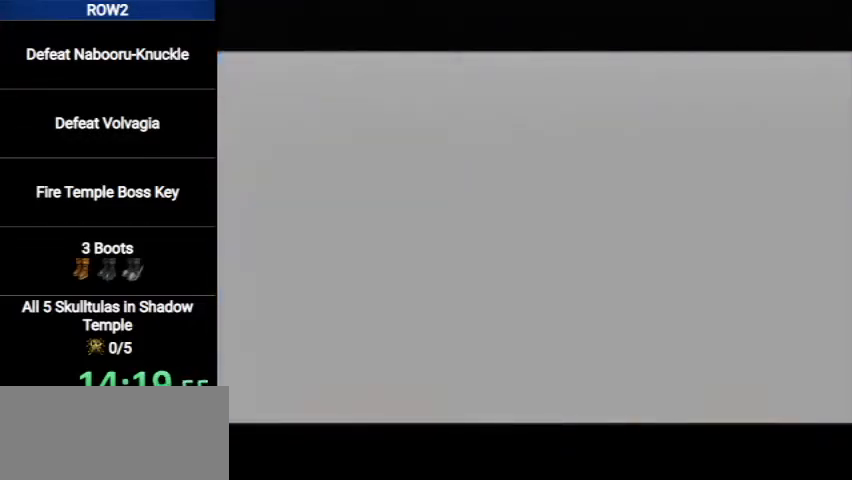
{"buttons": [], "left_stick": "center", "right_stick": "center", "events": [[33, "A", "up"], [33, "B", "down"], [67, "B", "up"], [100, "A", "down"], [200, "A", "up"], [200, "B", "down"], [233, "B", "up"], [300, "B", "down"], [367, "A", "down"], [367, "B", "up"], [467, "A", "up"], [467, "B", "down"], [500, "B", "up"]]}
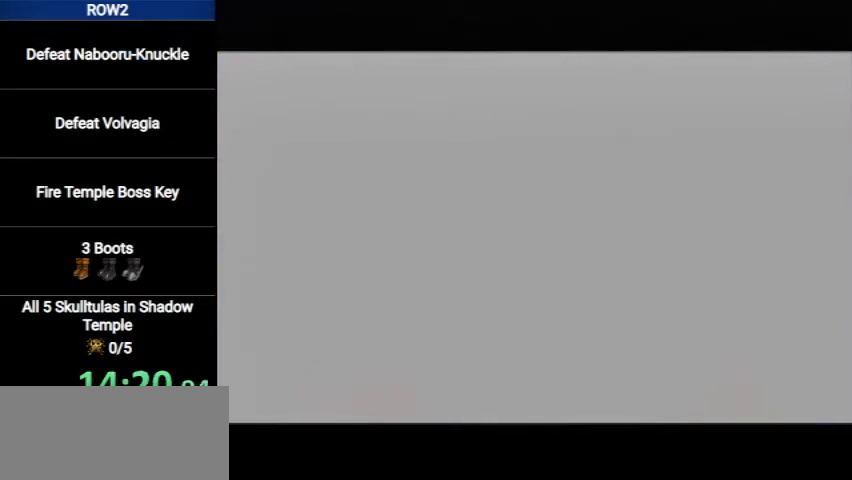
{"buttons": ["A"], "left_stick": "center", "right_stick": "center", "events": [[33, "A", "down"], [133, "A", "up"], [200, "A", "down"], [233, "A", "up"], [233, "B", "down"], [300, "A", "down"], [300, "B", "up"], [367, "A", "up"], [400, "B", "down"], [433, "B", "up"], [500, "A", "down"]]}